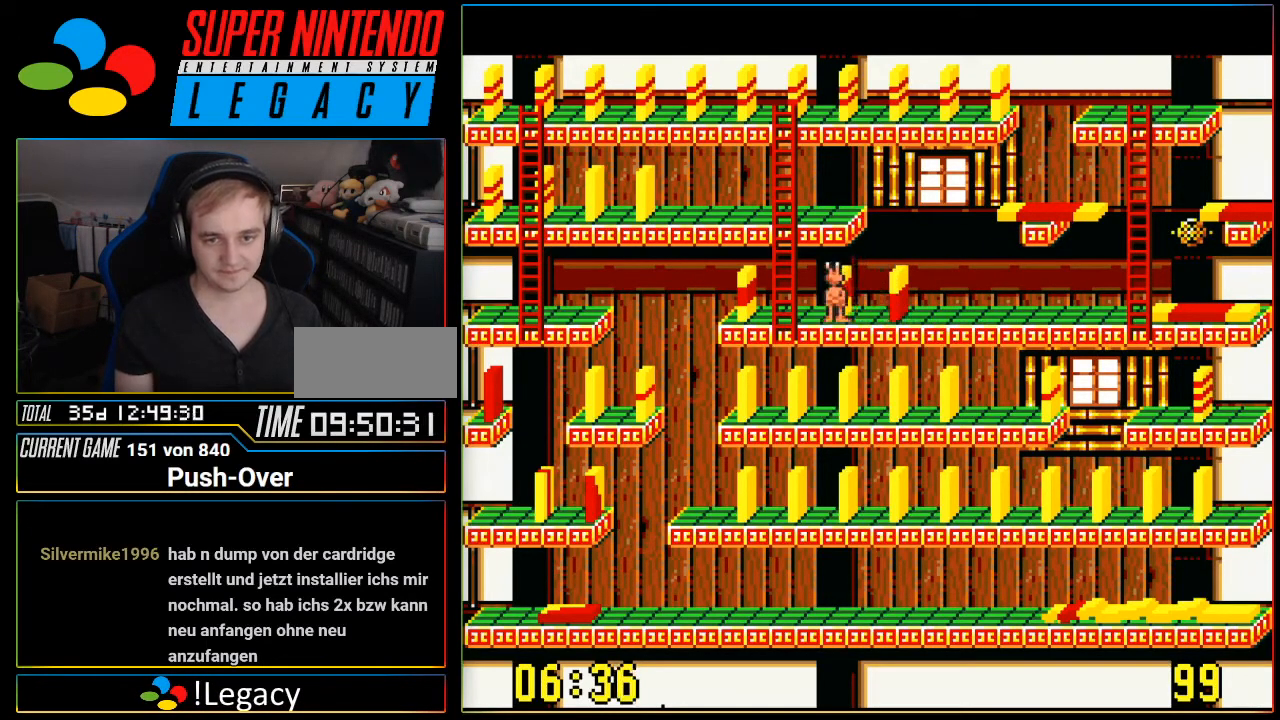
Gameplay with a controller (Nintendo layout); each line is a JSON object with the inputs held at the frame after it. "events" lists button and stick changes between this image and that frame as [ms after this image, input, new state], when the widget could be followed in between. Not read: L3 R3.
{"buttons": ["DPAD_RIGHT"], "events": [[217, "DPAD_RIGHT", "down"]]}
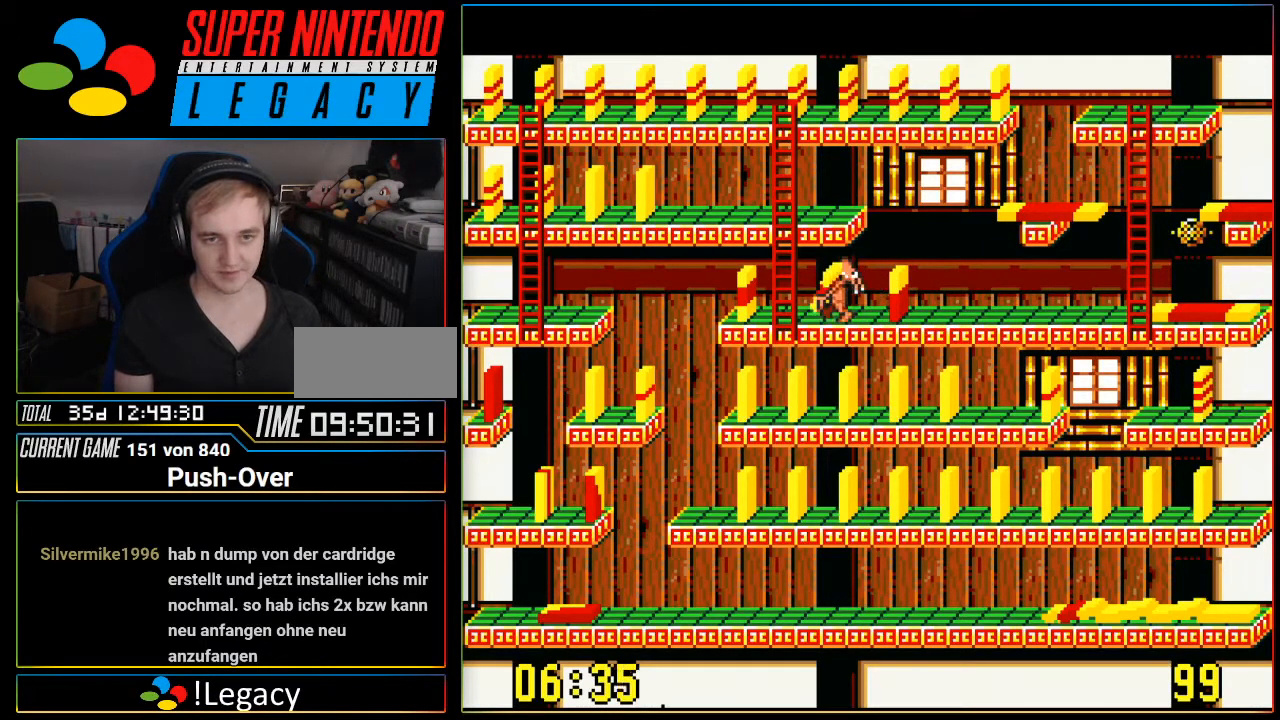
{"buttons": [], "events": [[434, "DPAD_RIGHT", "up"]]}
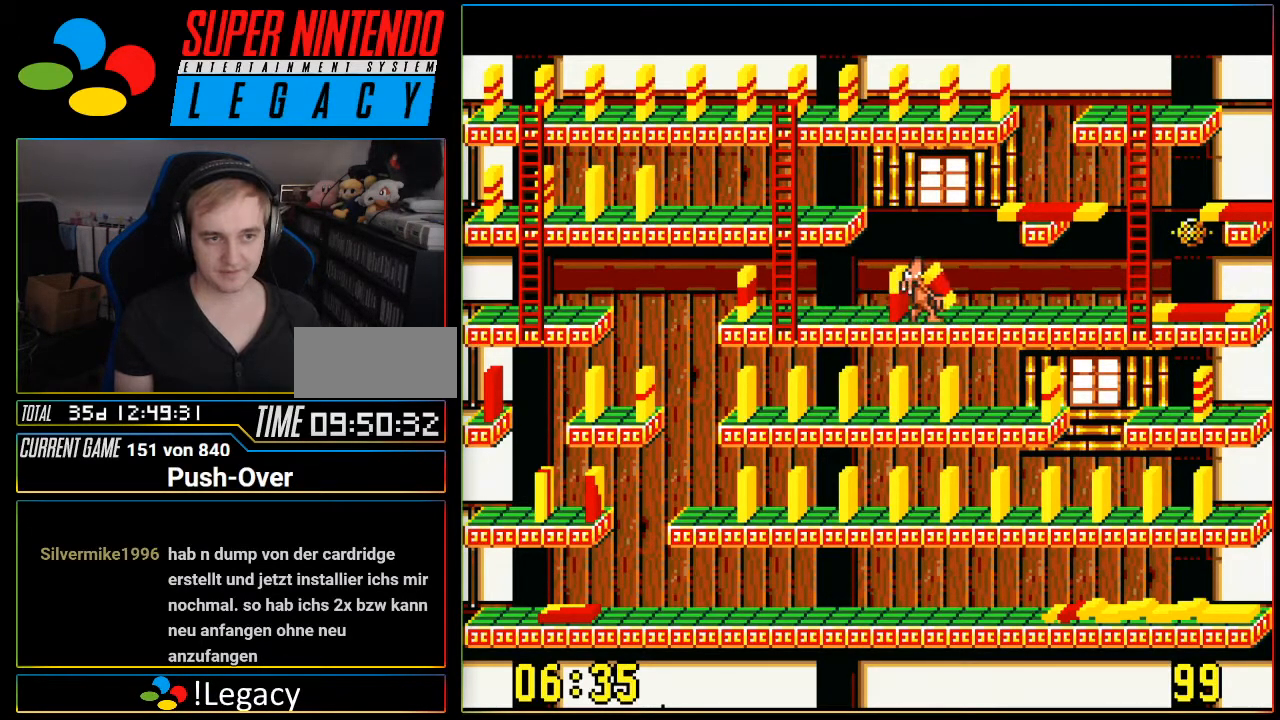
{"buttons": ["A"], "events": [[351, "A", "down"]]}
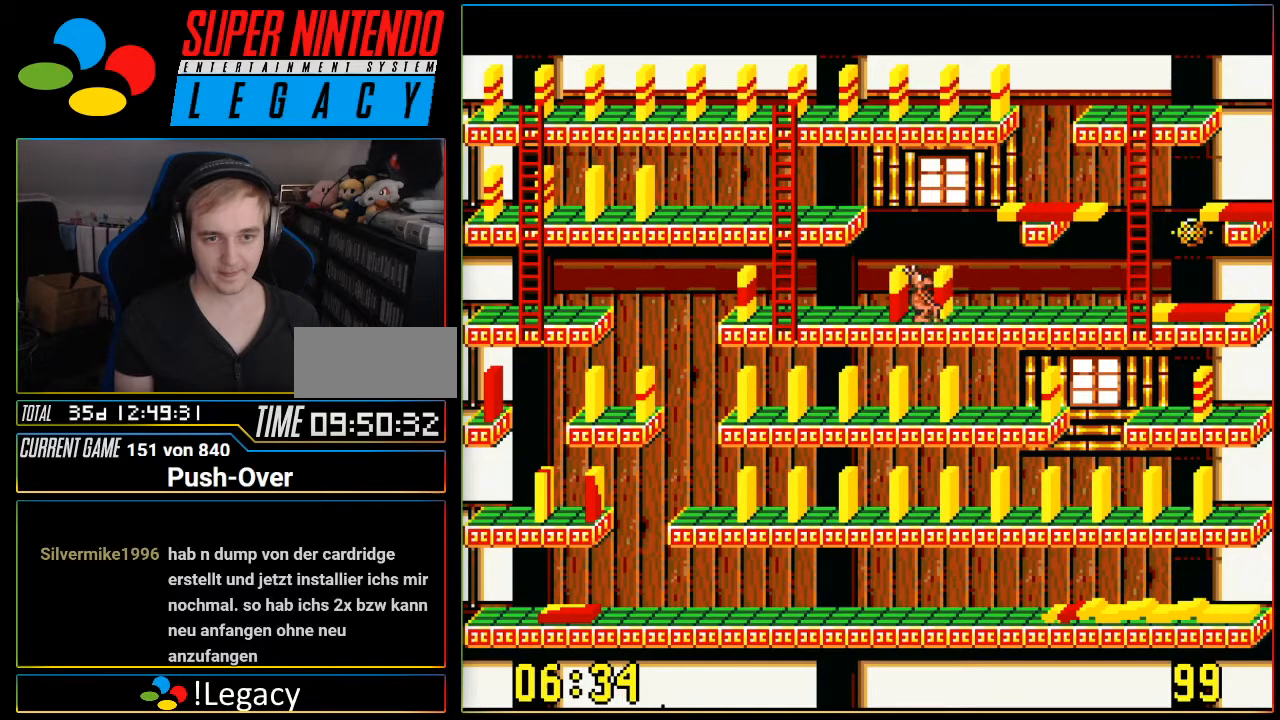
{"buttons": ["DPAD_LEFT"], "events": [[17, "A", "up"], [334, "DPAD_LEFT", "down"]]}
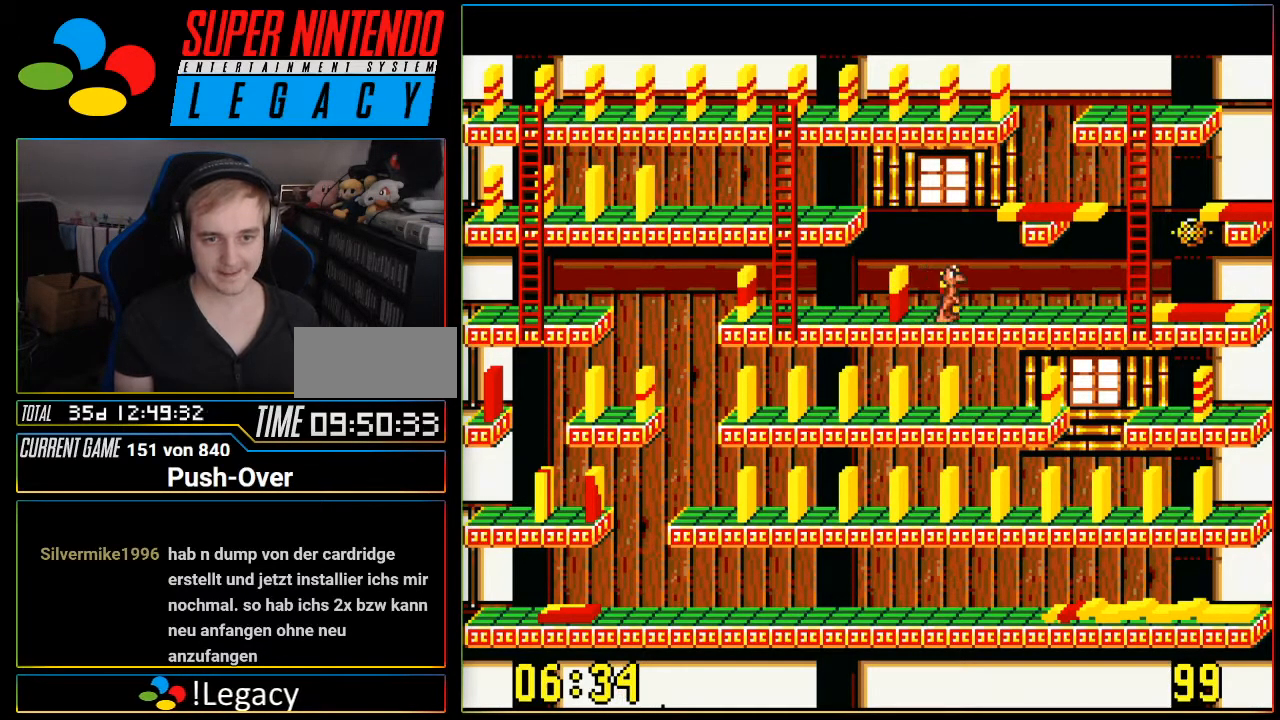
{"buttons": ["DPAD_LEFT"], "events": []}
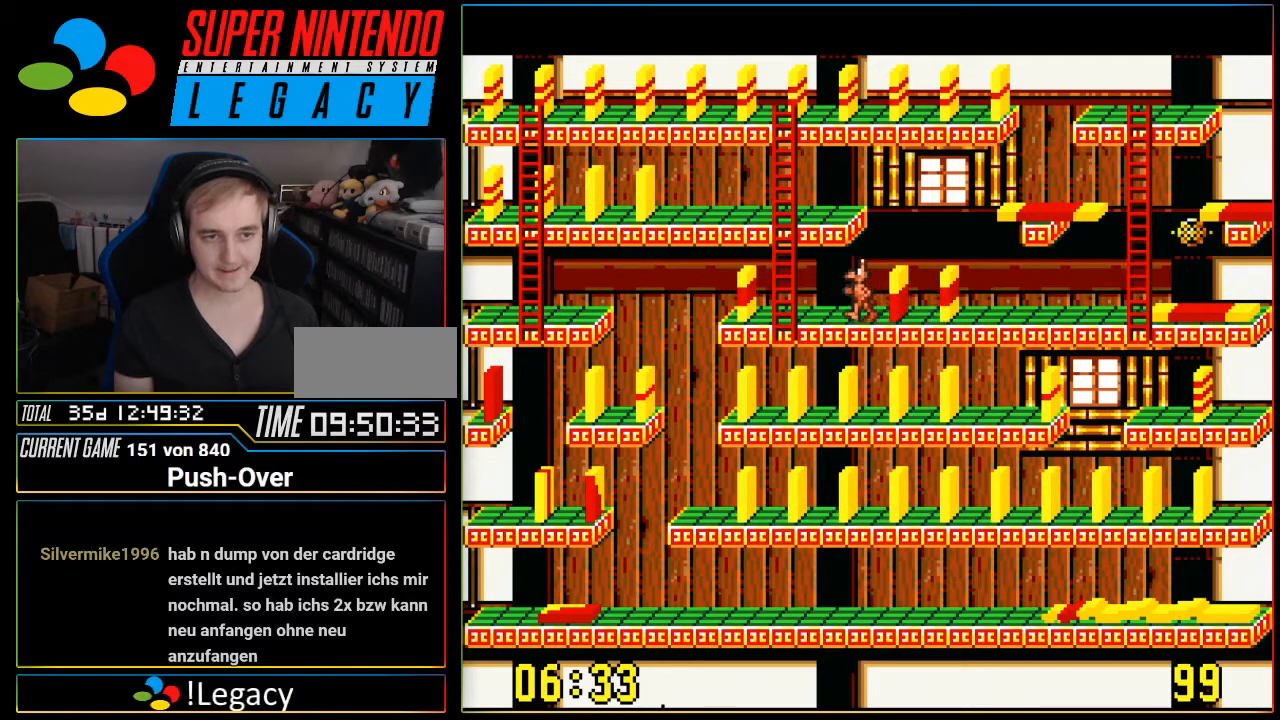
{"buttons": ["DPAD_UP"], "events": [[334, "DPAD_LEFT", "up"], [384, "DPAD_UP", "down"]]}
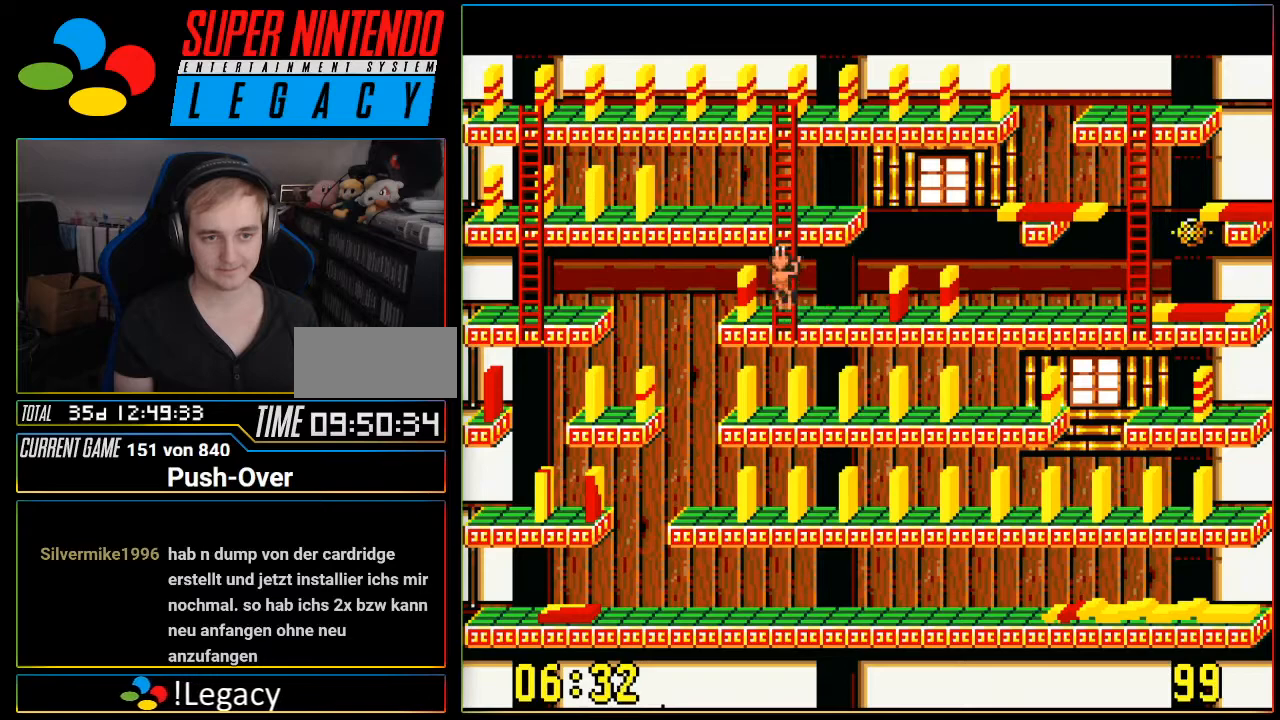
{"buttons": ["DPAD_LEFT"], "events": [[367, "DPAD_UP", "up"], [467, "DPAD_LEFT", "down"]]}
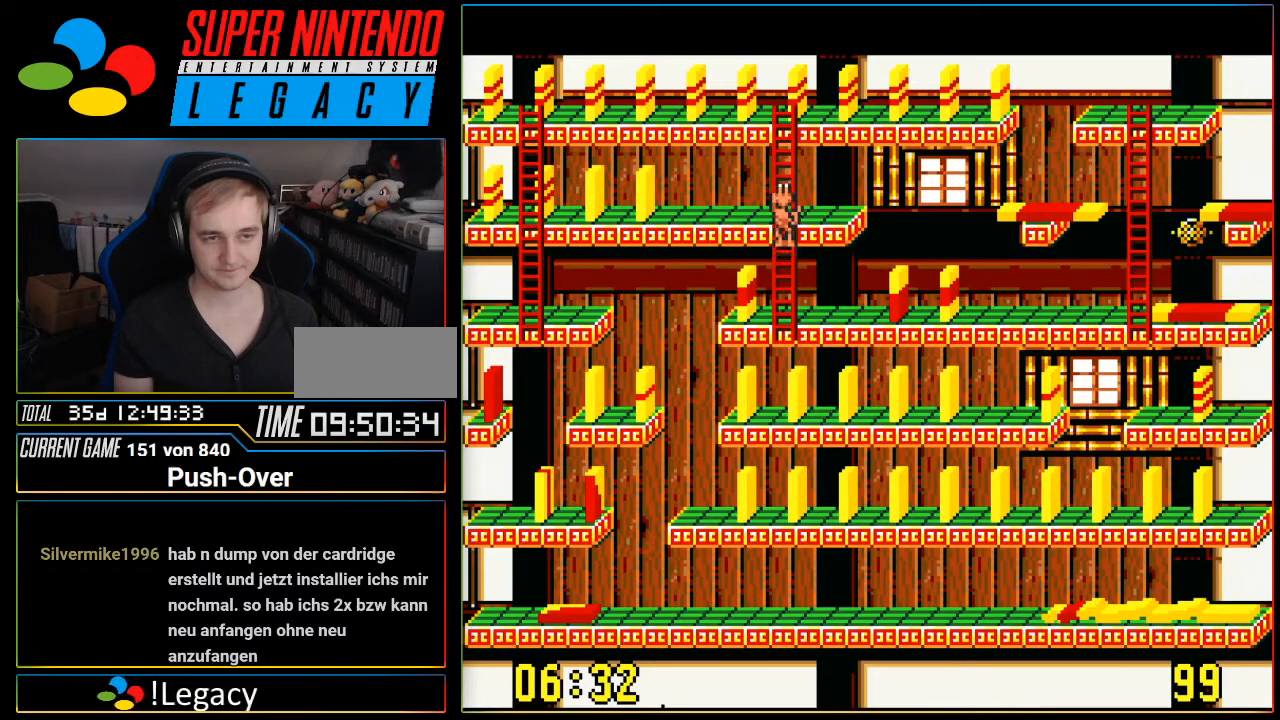
{"buttons": ["DPAD_LEFT"], "events": []}
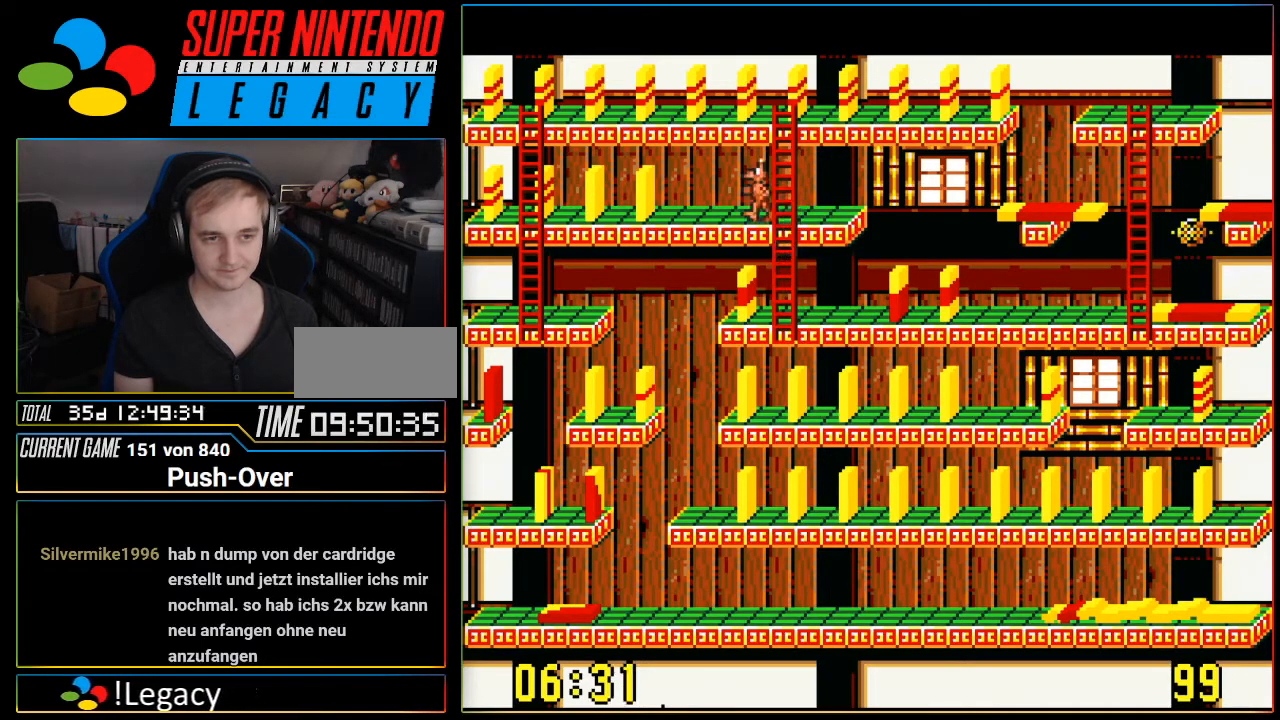
{"buttons": ["DPAD_LEFT"], "events": []}
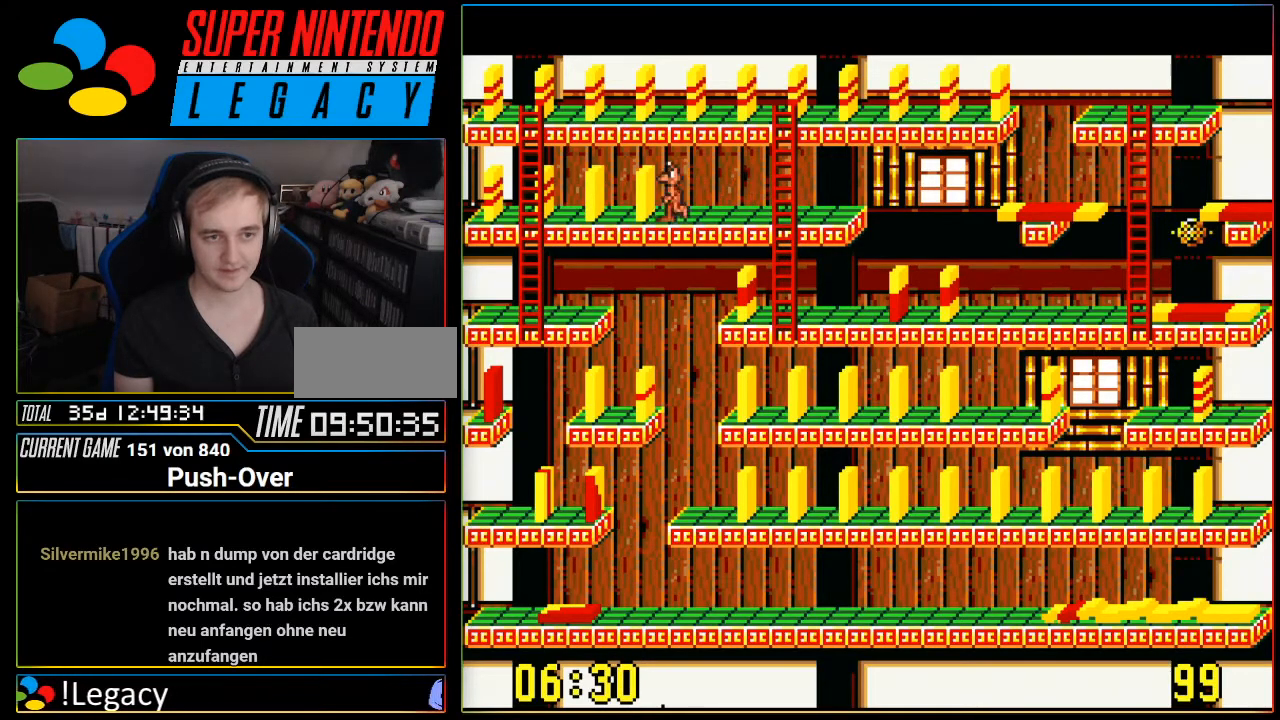
{"buttons": [], "events": [[50, "DPAD_LEFT", "up"], [167, "A", "down"], [417, "A", "up"]]}
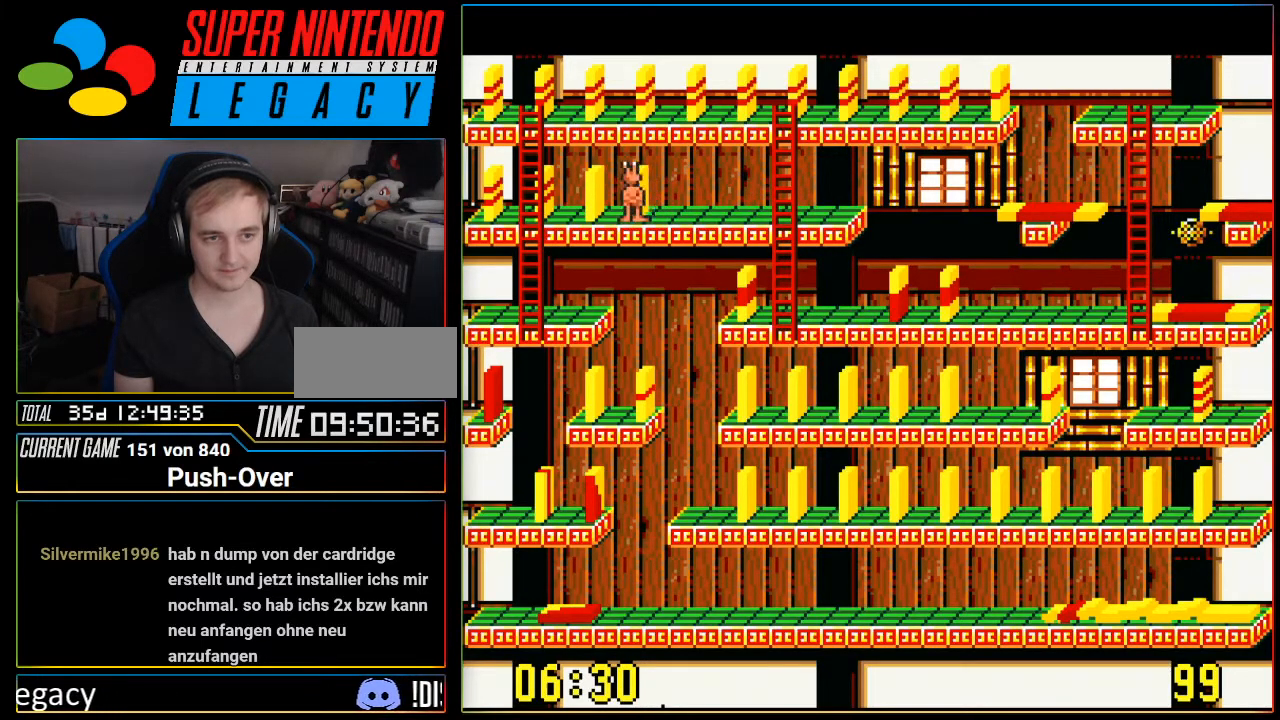
{"buttons": ["DPAD_RIGHT"], "events": [[233, "DPAD_RIGHT", "down"]]}
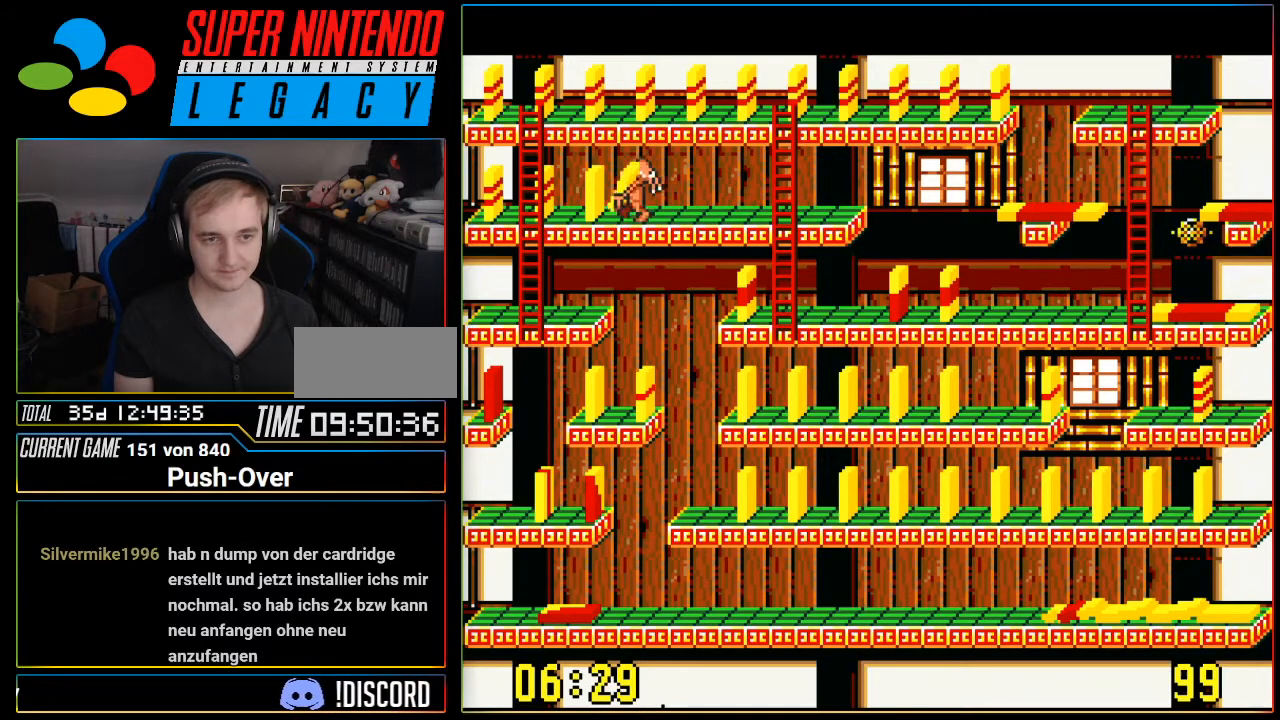
{"buttons": ["DPAD_RIGHT"], "events": []}
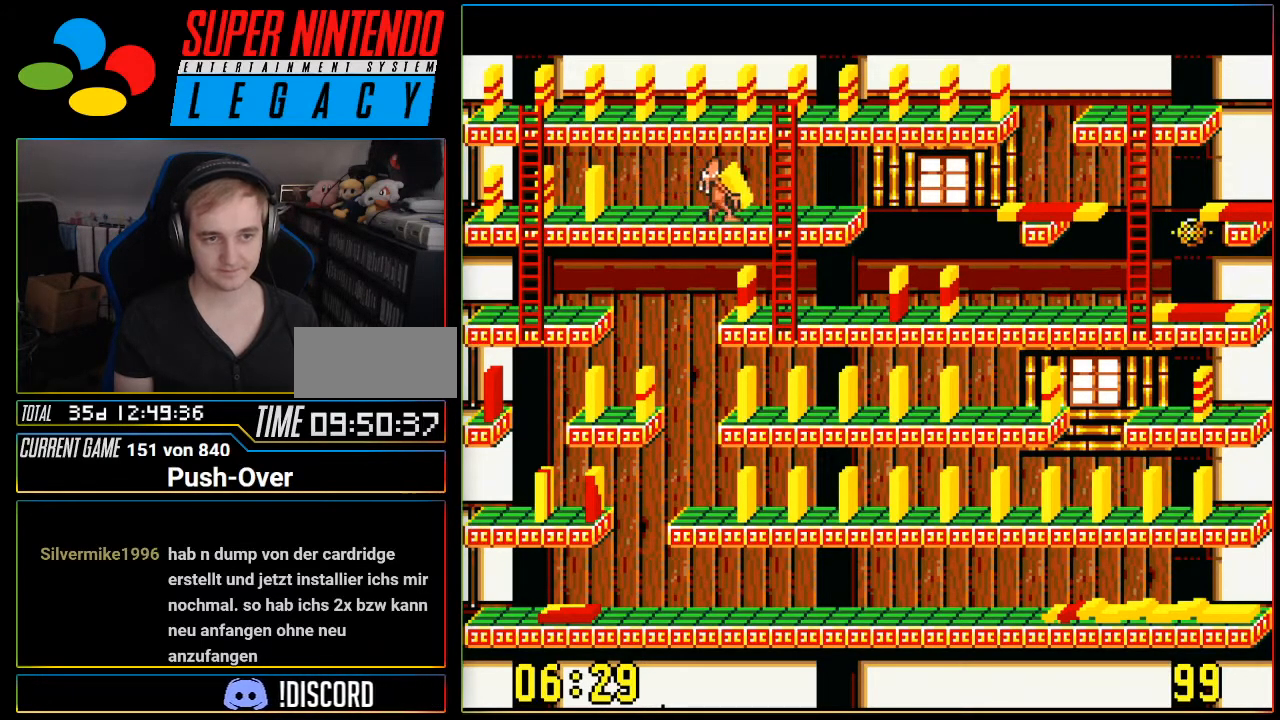
{"buttons": ["DPAD_DOWN"], "events": [[183, "DPAD_RIGHT", "up"], [233, "DPAD_DOWN", "down"]]}
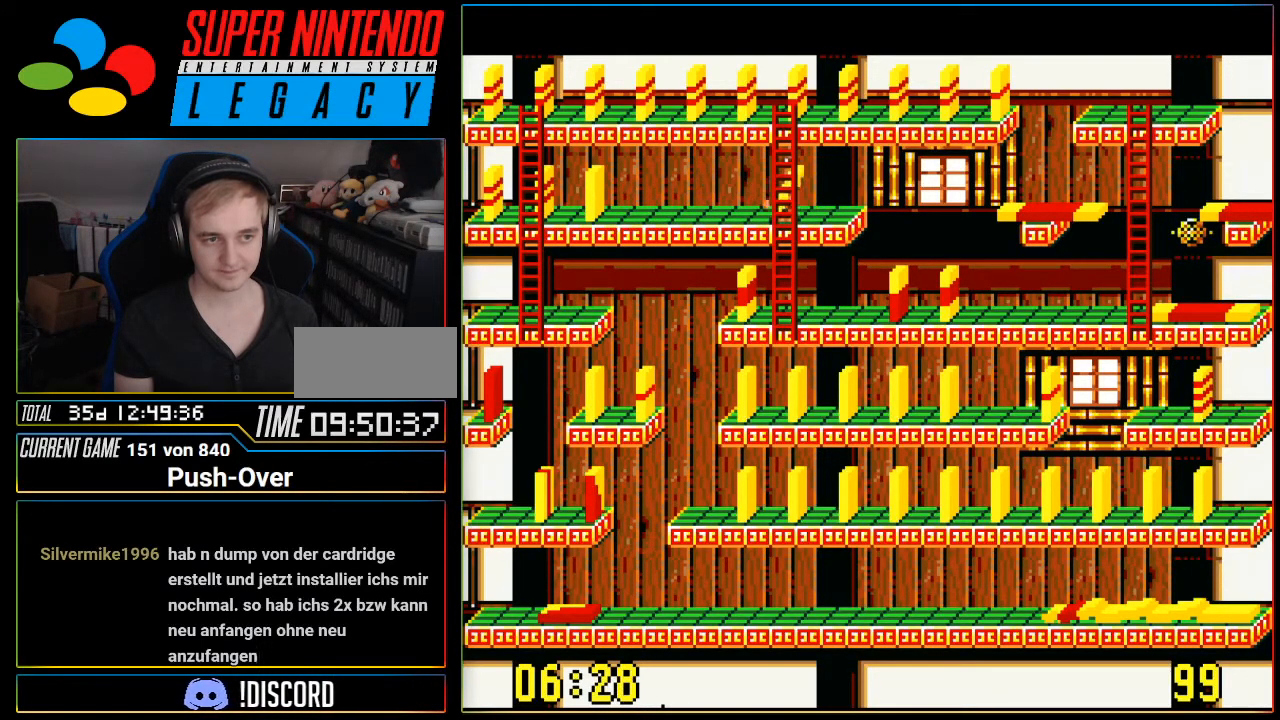
{"buttons": ["DPAD_DOWN"], "events": []}
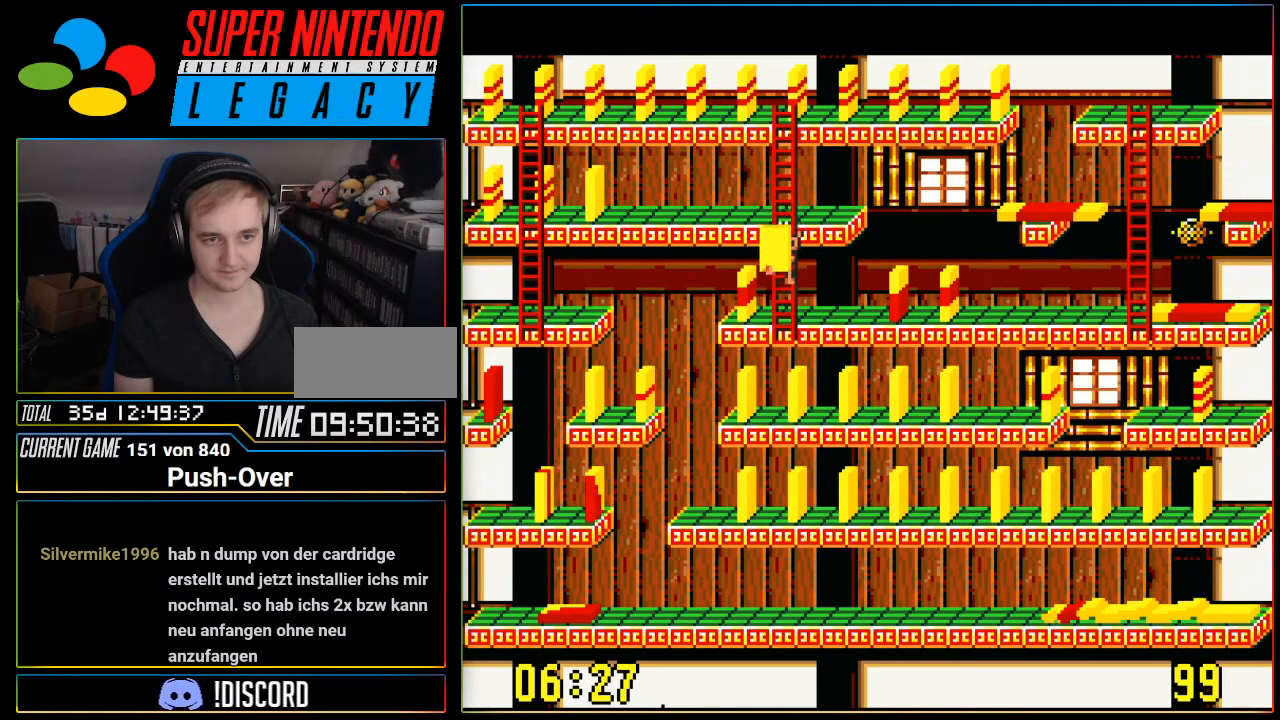
{"buttons": ["DPAD_RIGHT"], "events": [[350, "DPAD_DOWN", "up"], [350, "DPAD_RIGHT", "down"]]}
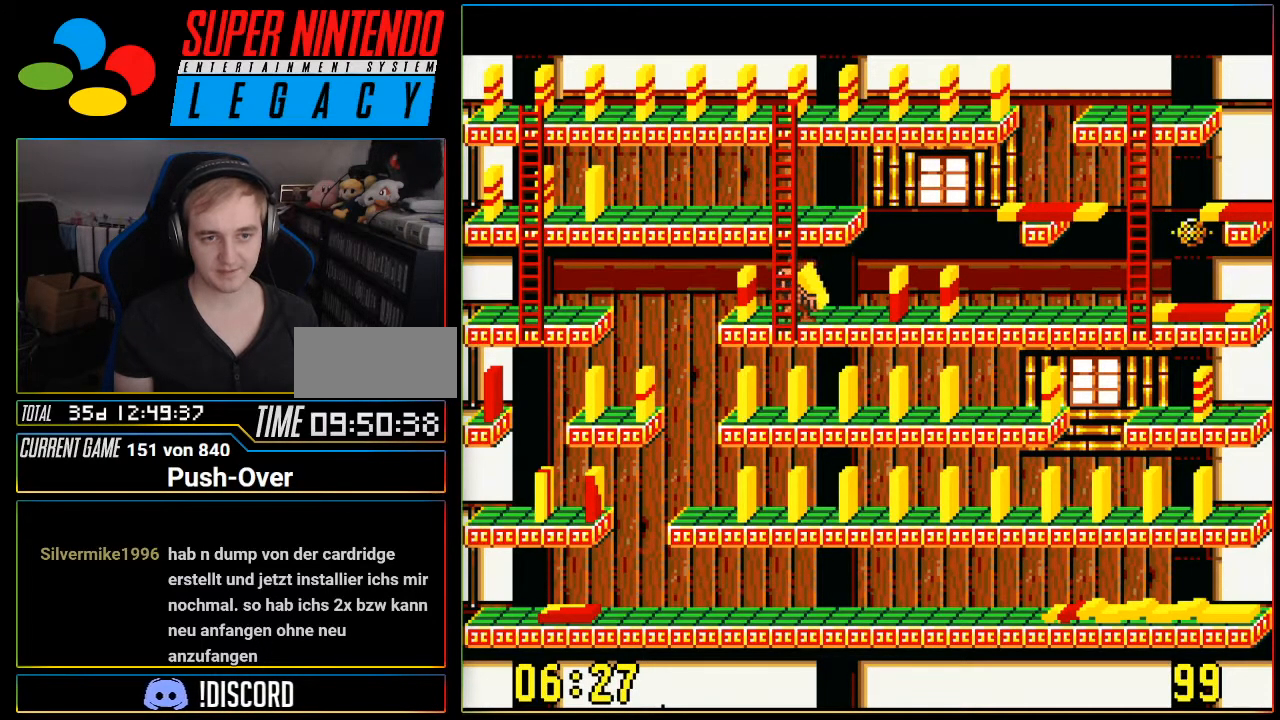
{"buttons": ["DPAD_RIGHT"], "events": []}
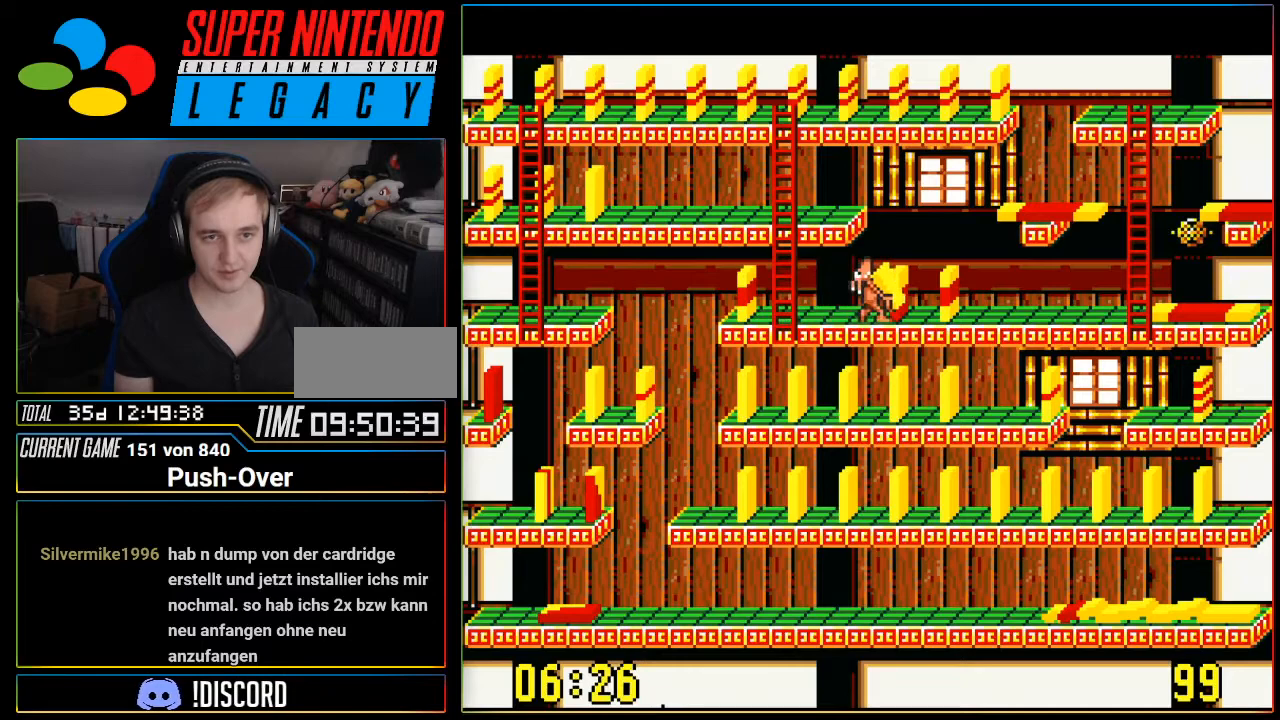
{"buttons": ["DPAD_RIGHT"], "events": []}
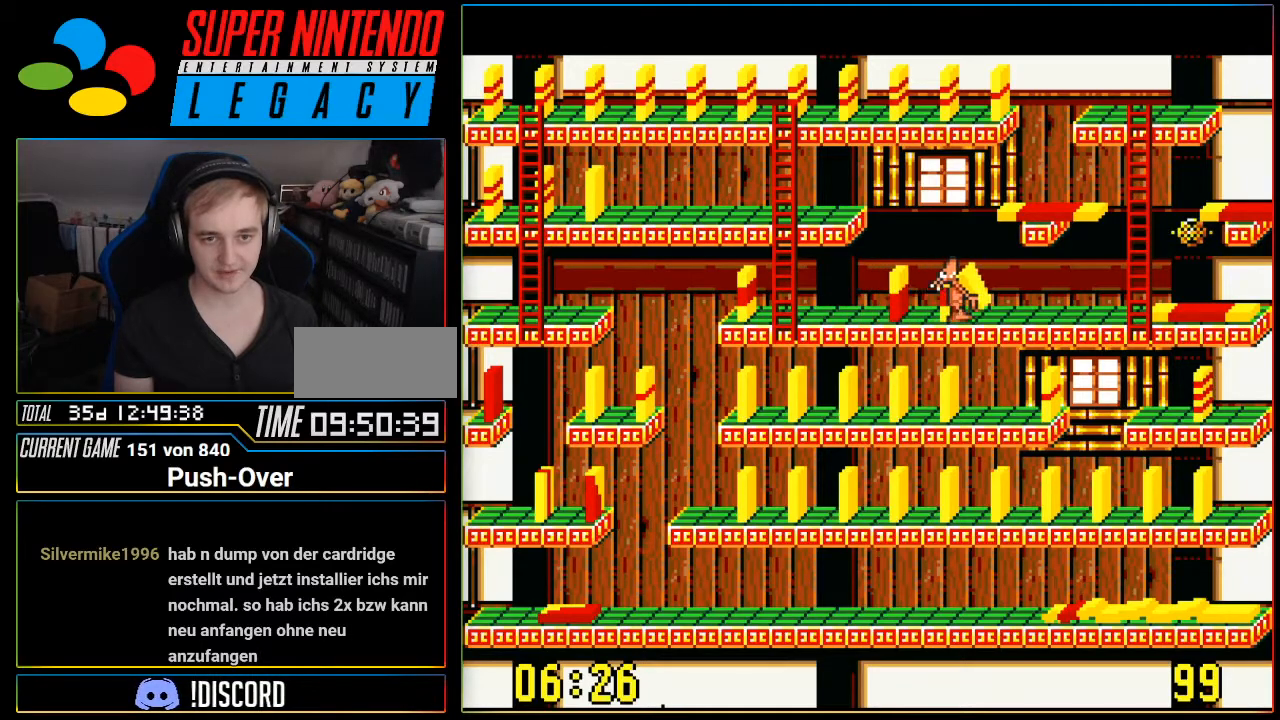
{"buttons": ["A"], "events": [[50, "DPAD_RIGHT", "up"], [234, "A", "down"]]}
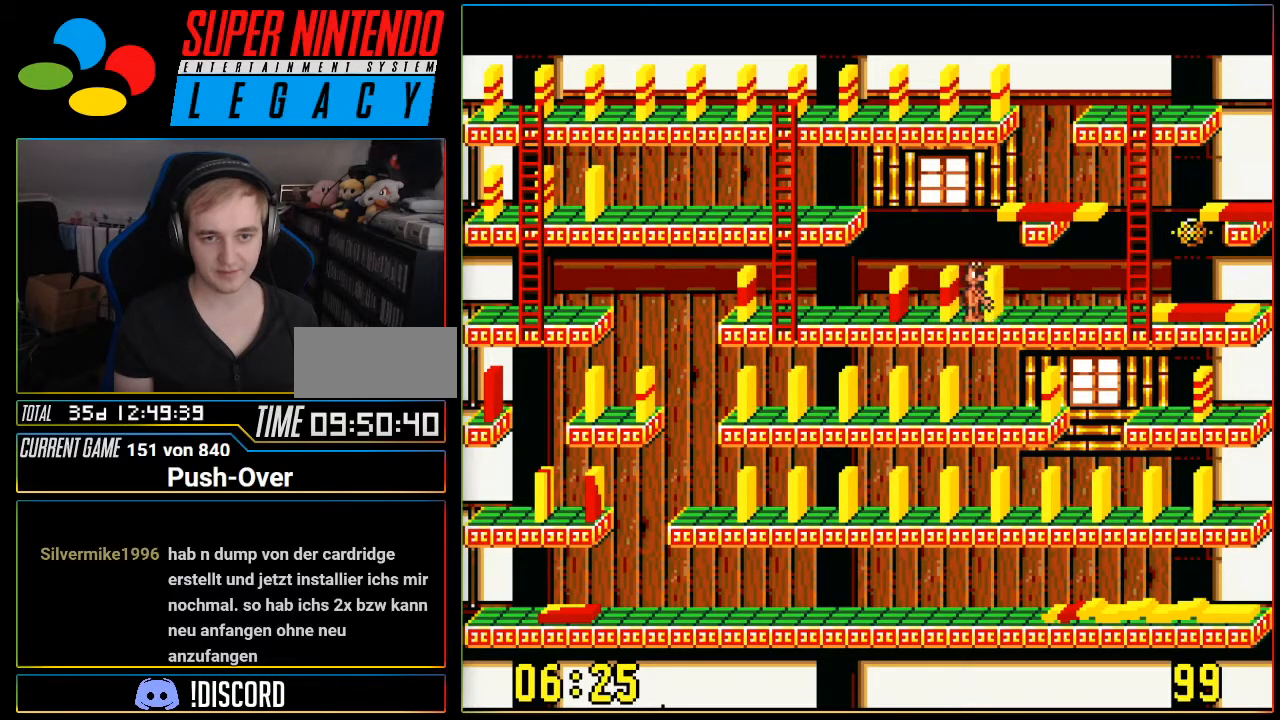
{"buttons": ["DPAD_LEFT"], "events": [[16, "A", "up"], [383, "DPAD_LEFT", "down"]]}
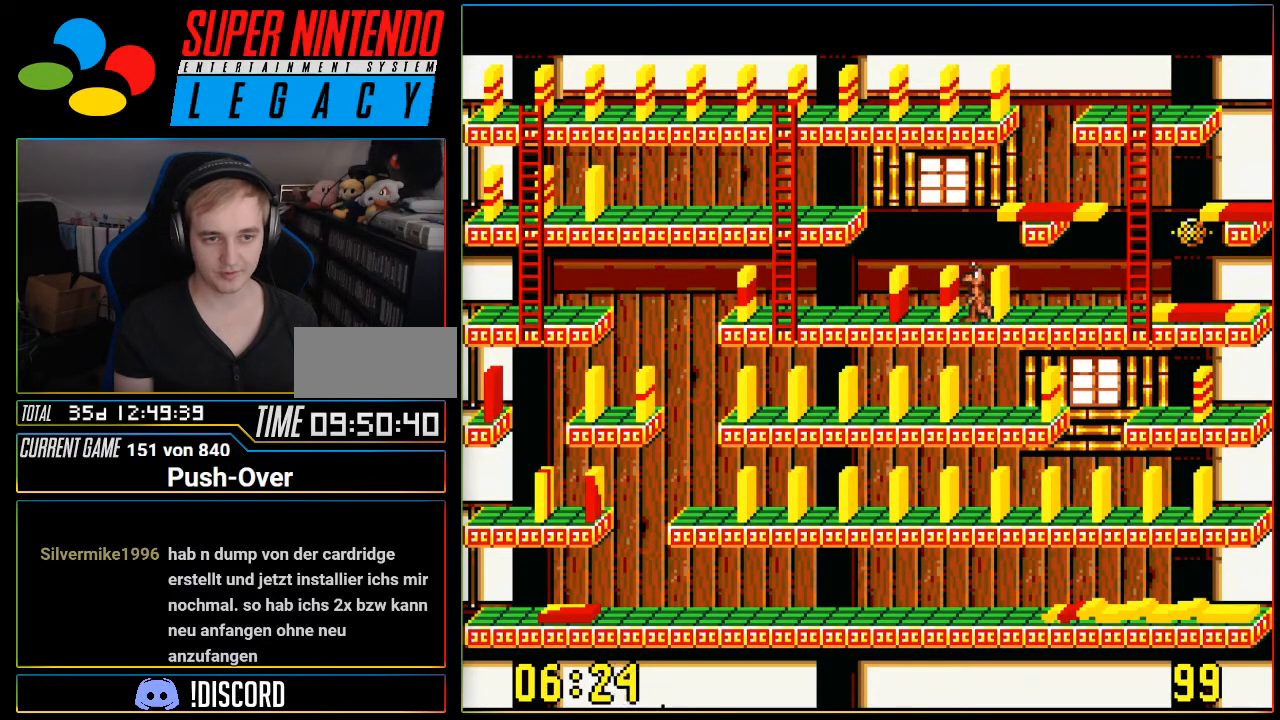
{"buttons": ["DPAD_LEFT"], "events": []}
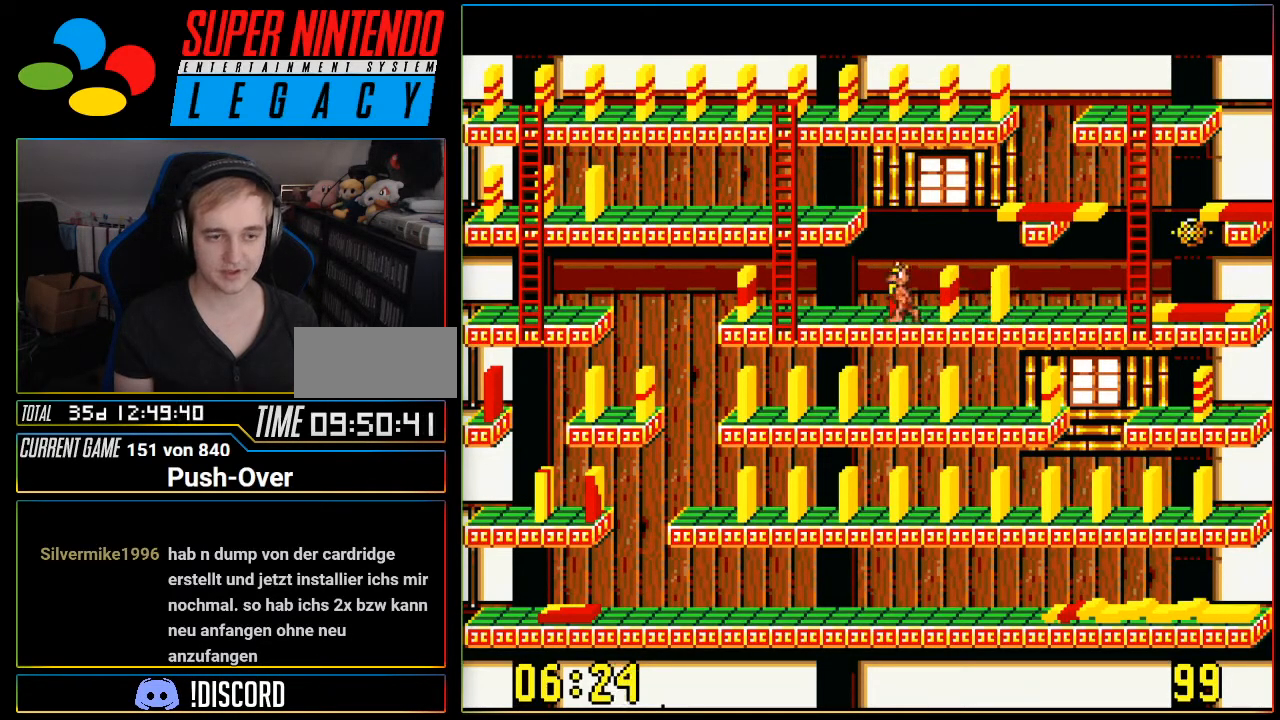
{"buttons": ["DPAD_LEFT"], "events": []}
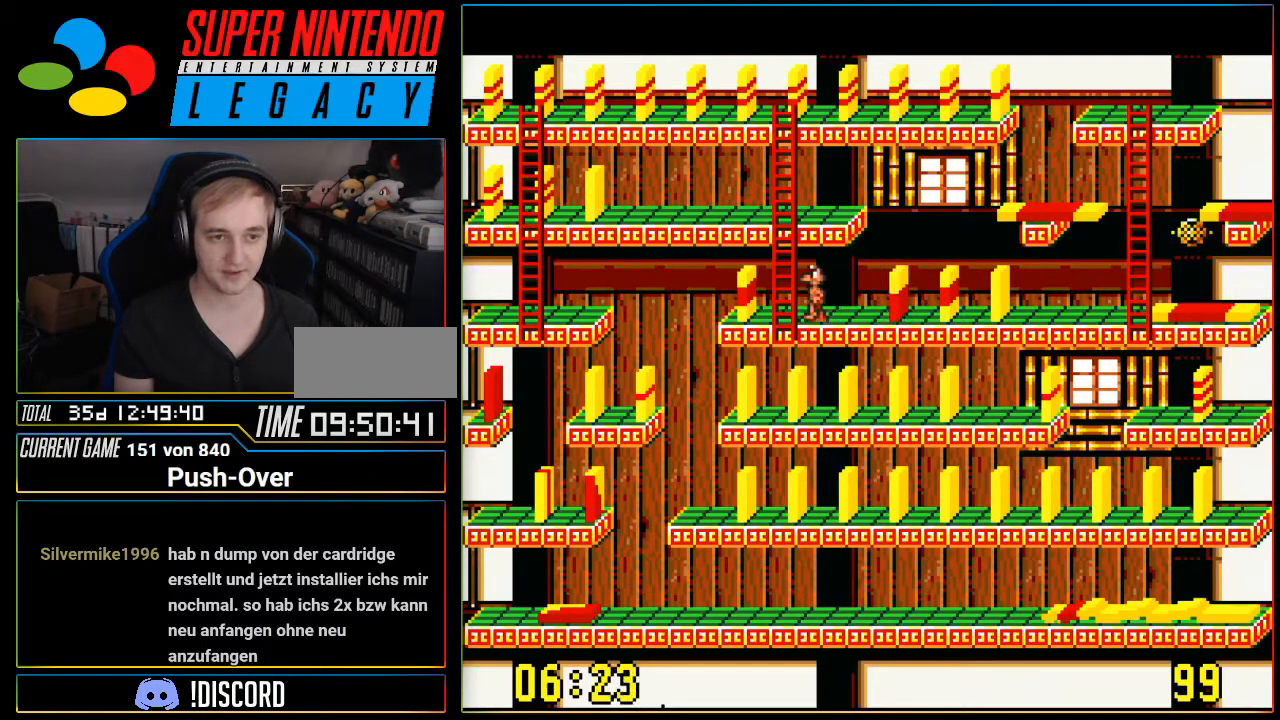
{"buttons": ["A"], "events": [[317, "DPAD_LEFT", "up"], [434, "A", "down"]]}
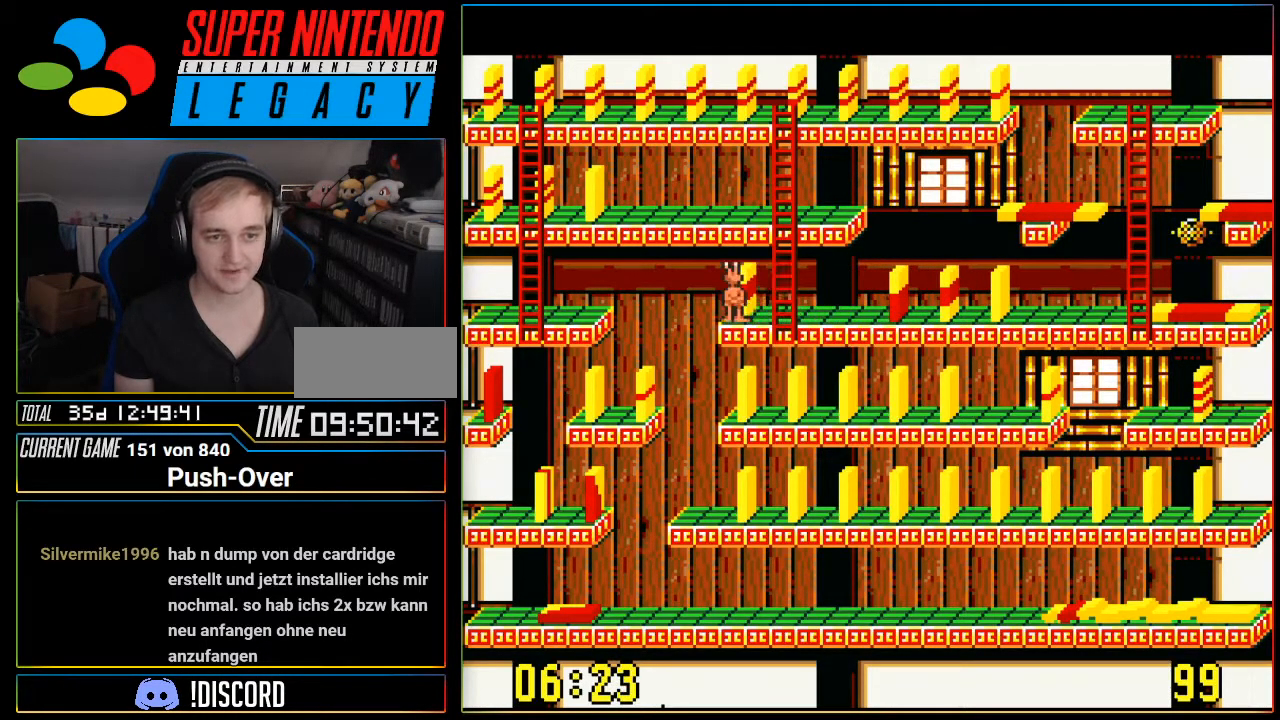
{"buttons": [], "events": [[150, "A", "up"]]}
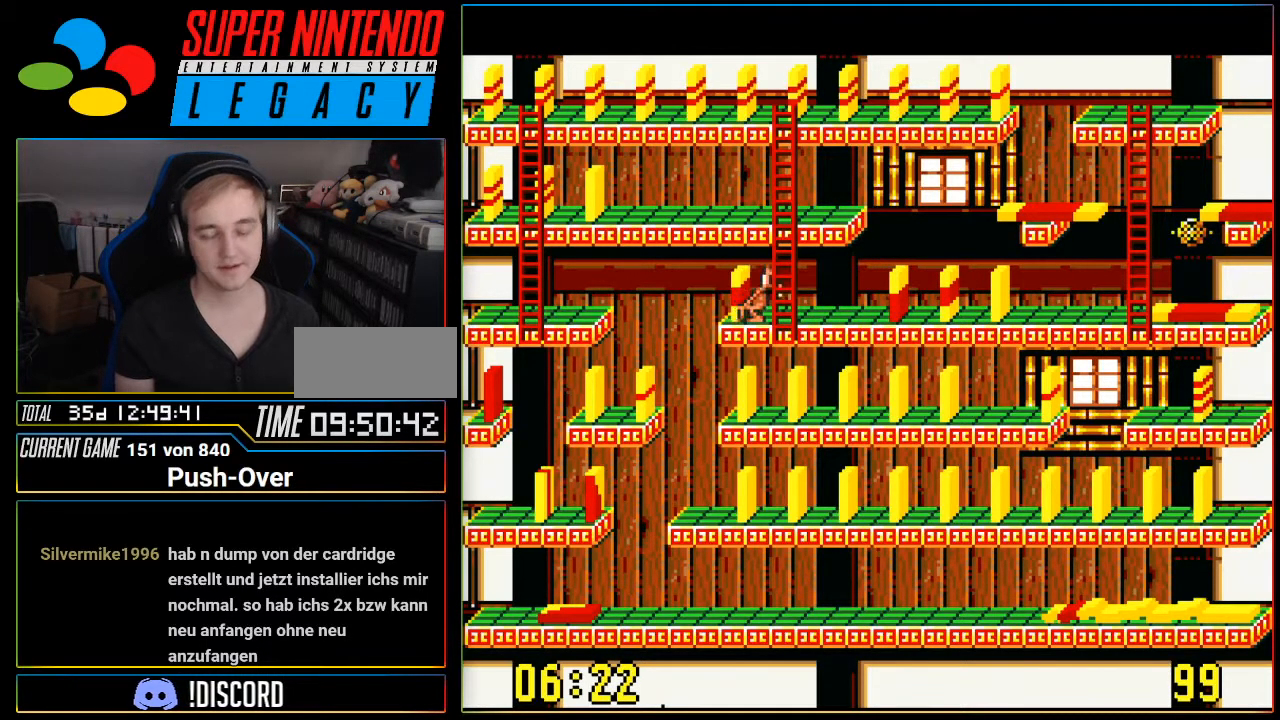
{"buttons": ["DPAD_RIGHT"], "events": [[150, "DPAD_RIGHT", "down"]]}
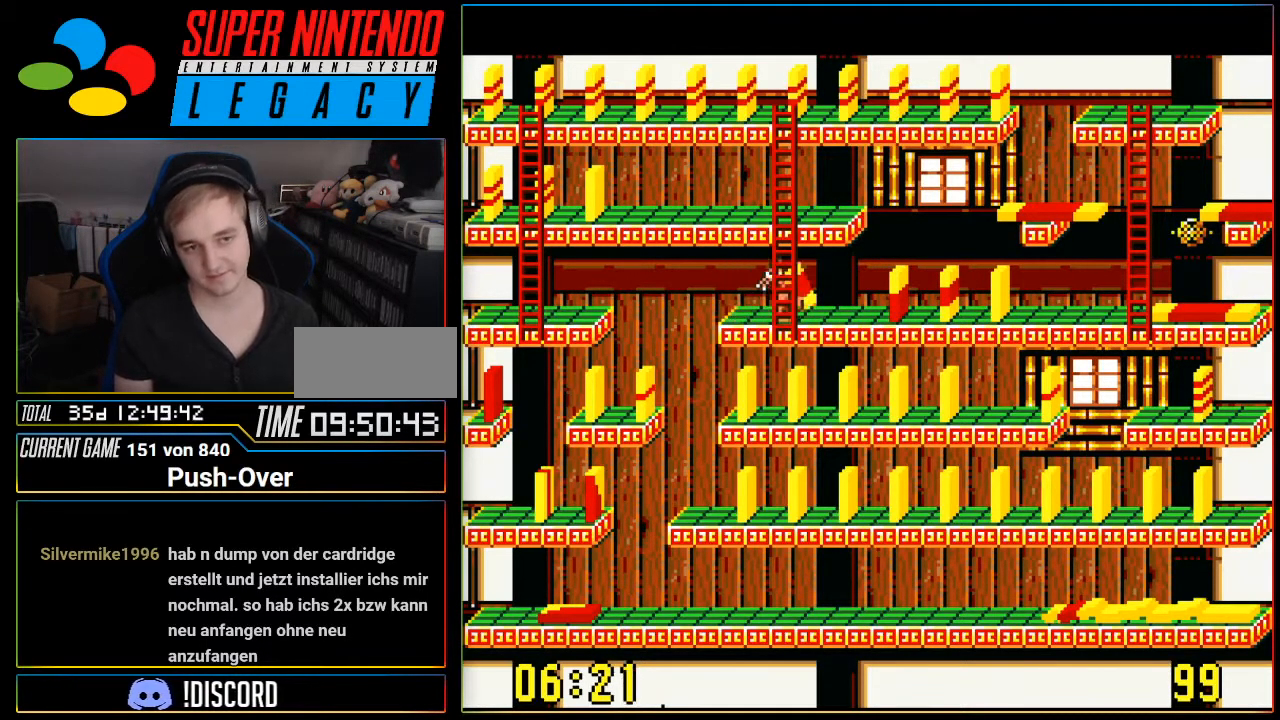
{"buttons": [], "events": [[66, "DPAD_RIGHT", "up"], [283, "DPAD_LEFT", "down"], [333, "DPAD_LEFT", "up"]]}
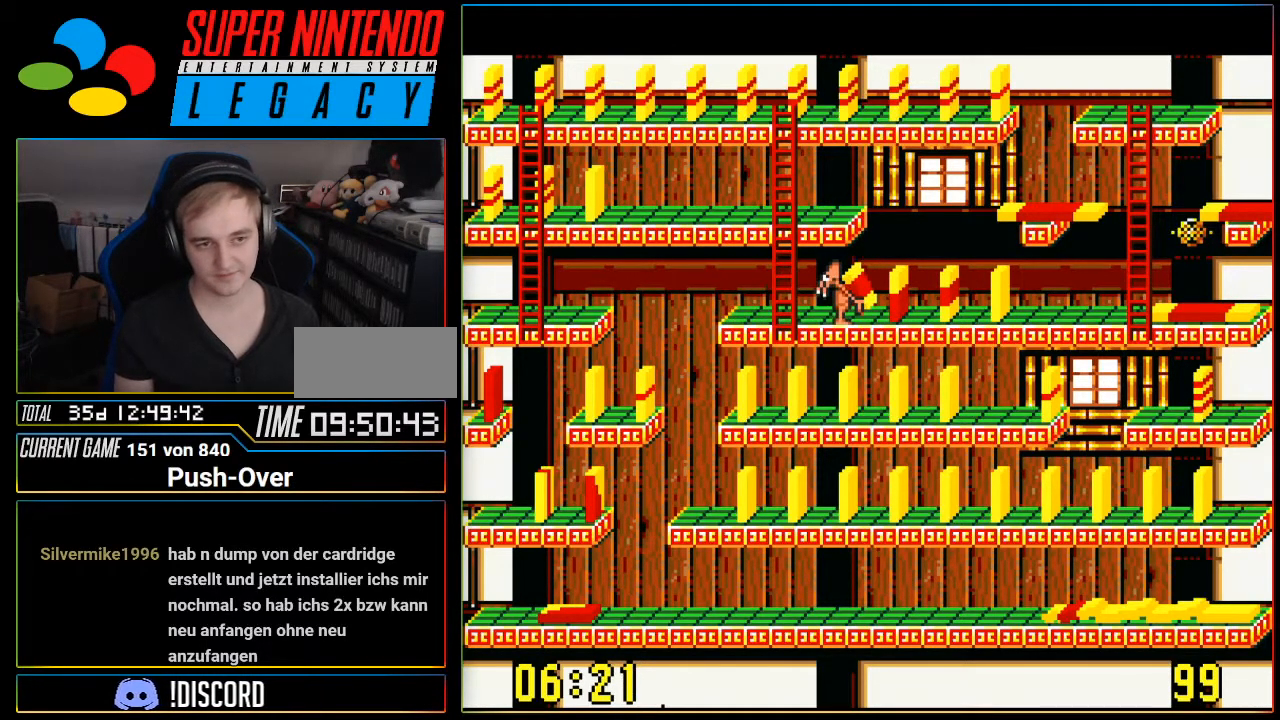
{"buttons": [], "events": [[184, "DPAD_LEFT", "down"], [317, "DPAD_LEFT", "up"]]}
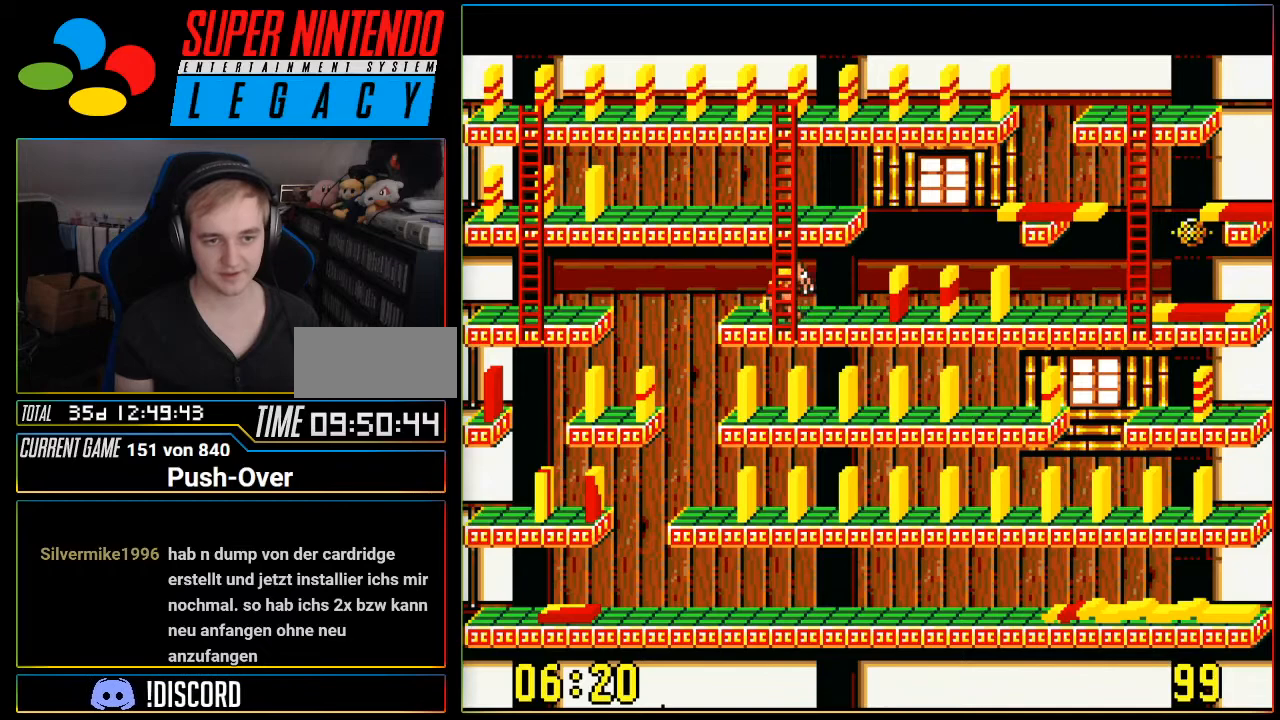
{"buttons": [], "events": [[100, "A", "down"], [250, "A", "up"]]}
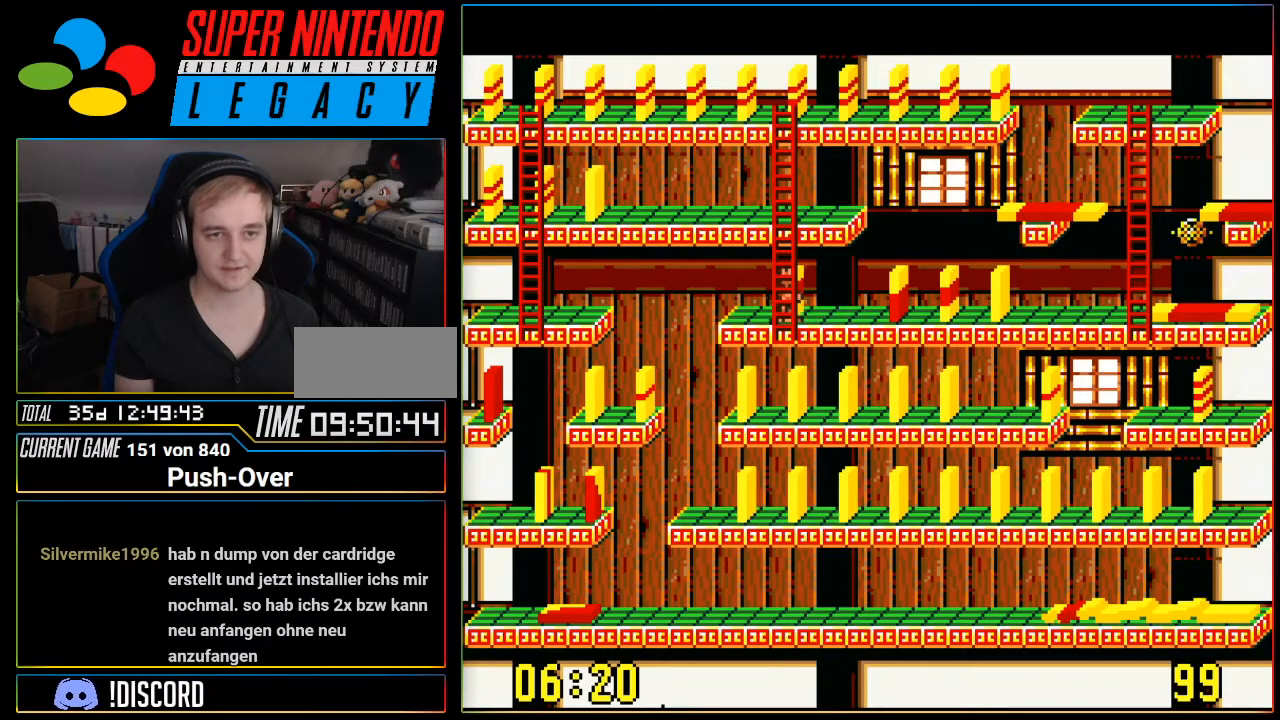
{"buttons": [], "events": []}
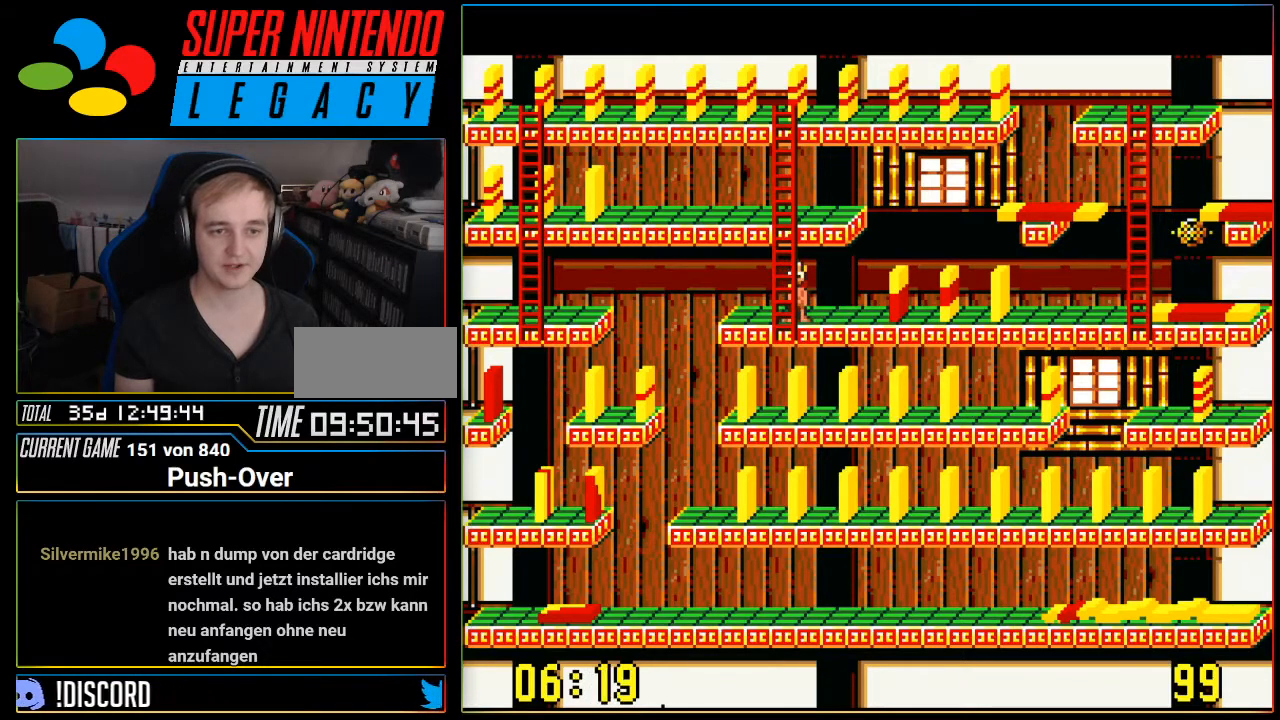
{"buttons": ["DPAD_UP"], "events": [[217, "DPAD_UP", "down"]]}
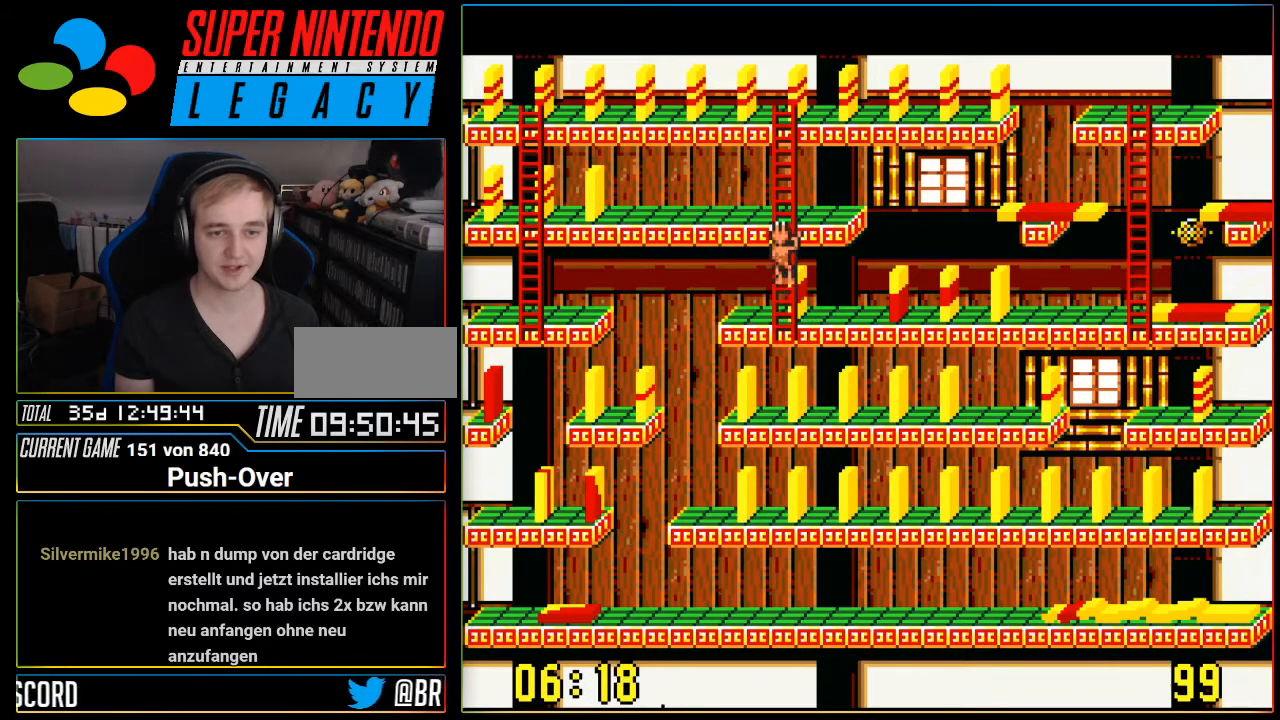
{"buttons": [], "events": [[217, "DPAD_UP", "up"]]}
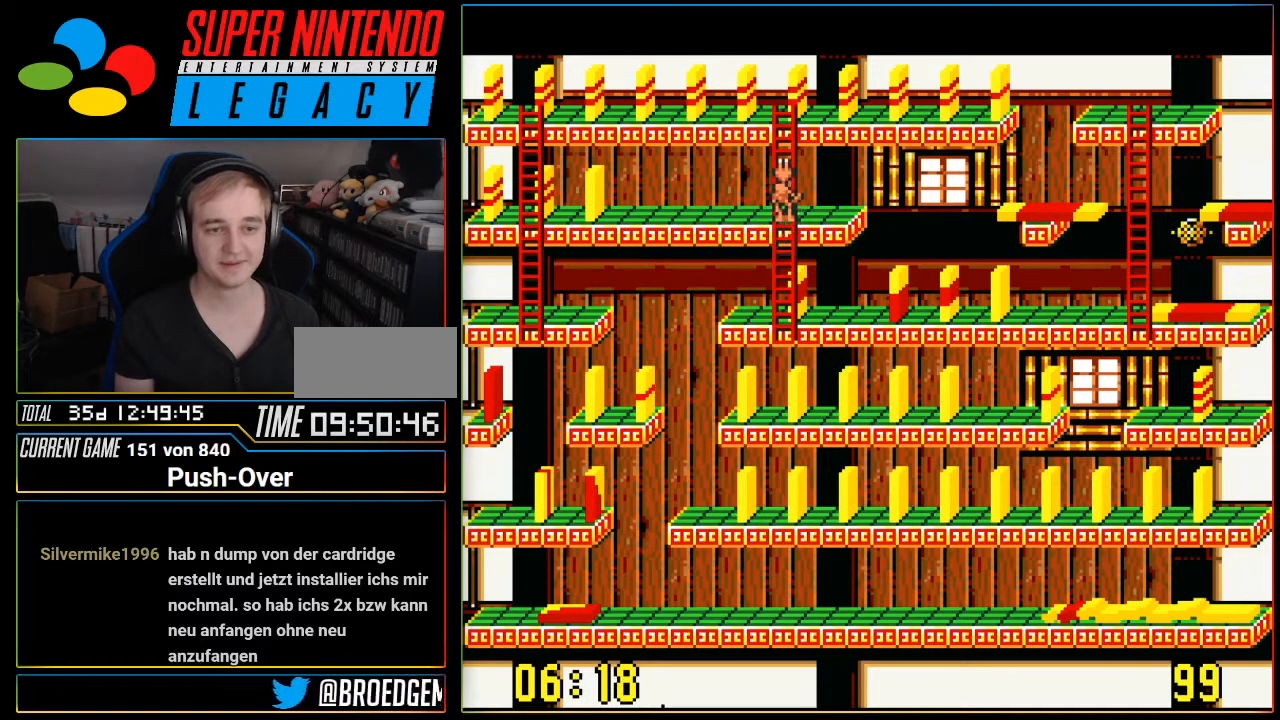
{"buttons": ["DPAD_DOWN"], "events": [[116, "DPAD_DOWN", "down"]]}